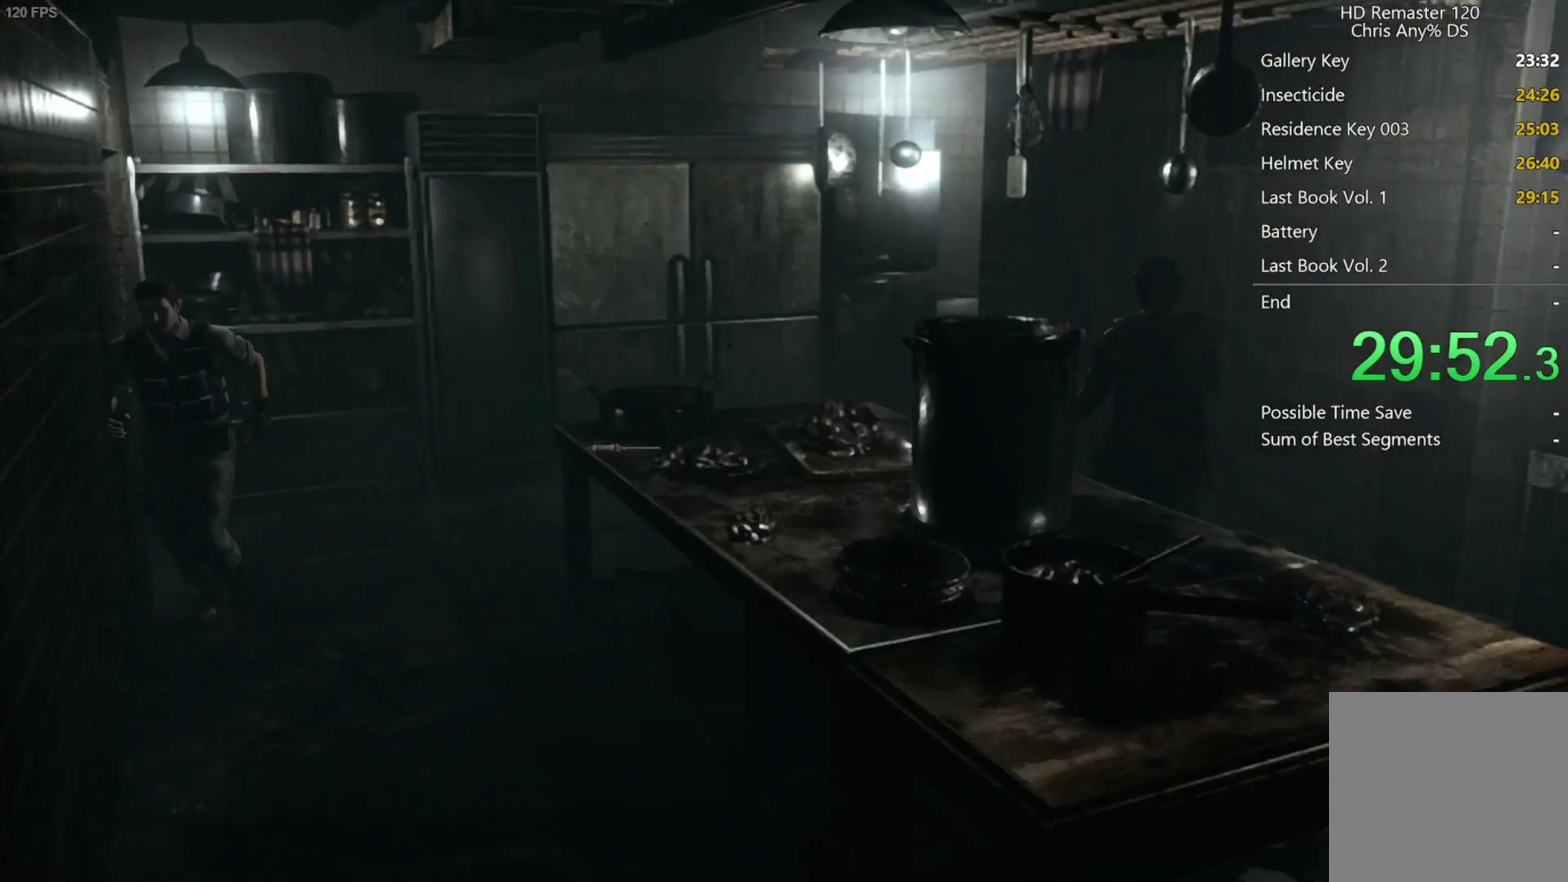
Gameplay with a controller (Xbox layout); each line is a JSON object with the inputs held at the frame after it. "events" lists button and stick changes between this image and that frame as [ms after this image, input, new state], when the widget could be followed in between.
{"buttons": [], "left_stick": "down", "right_stick": "center", "events": [[233, "left_stick", "down"]]}
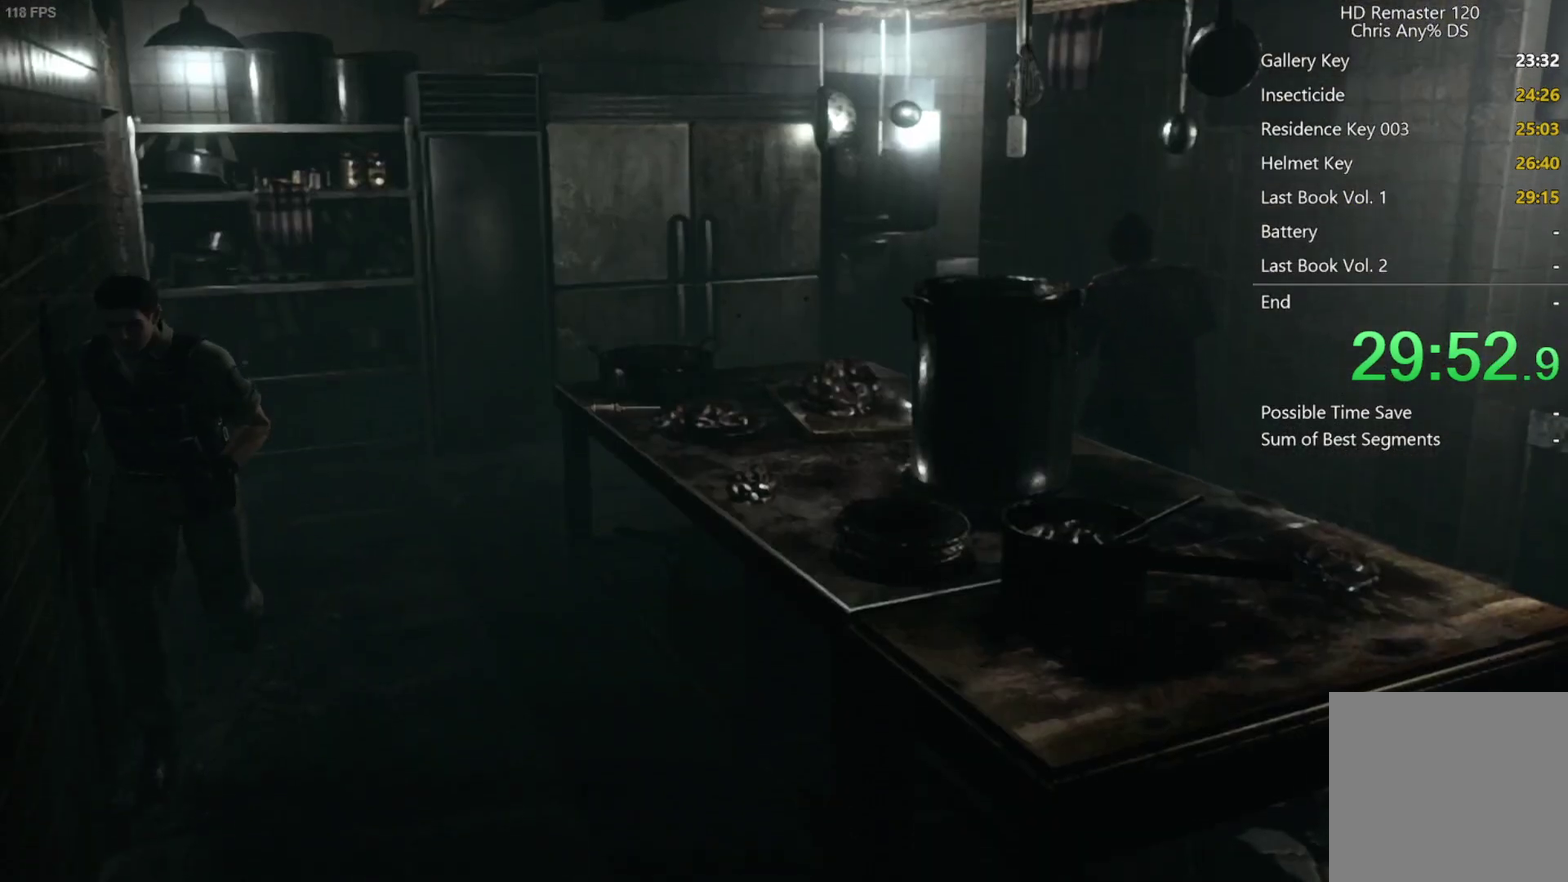
{"buttons": [], "left_stick": "up-right", "right_stick": "center", "events": [[233, "left_stick", "up-right"]]}
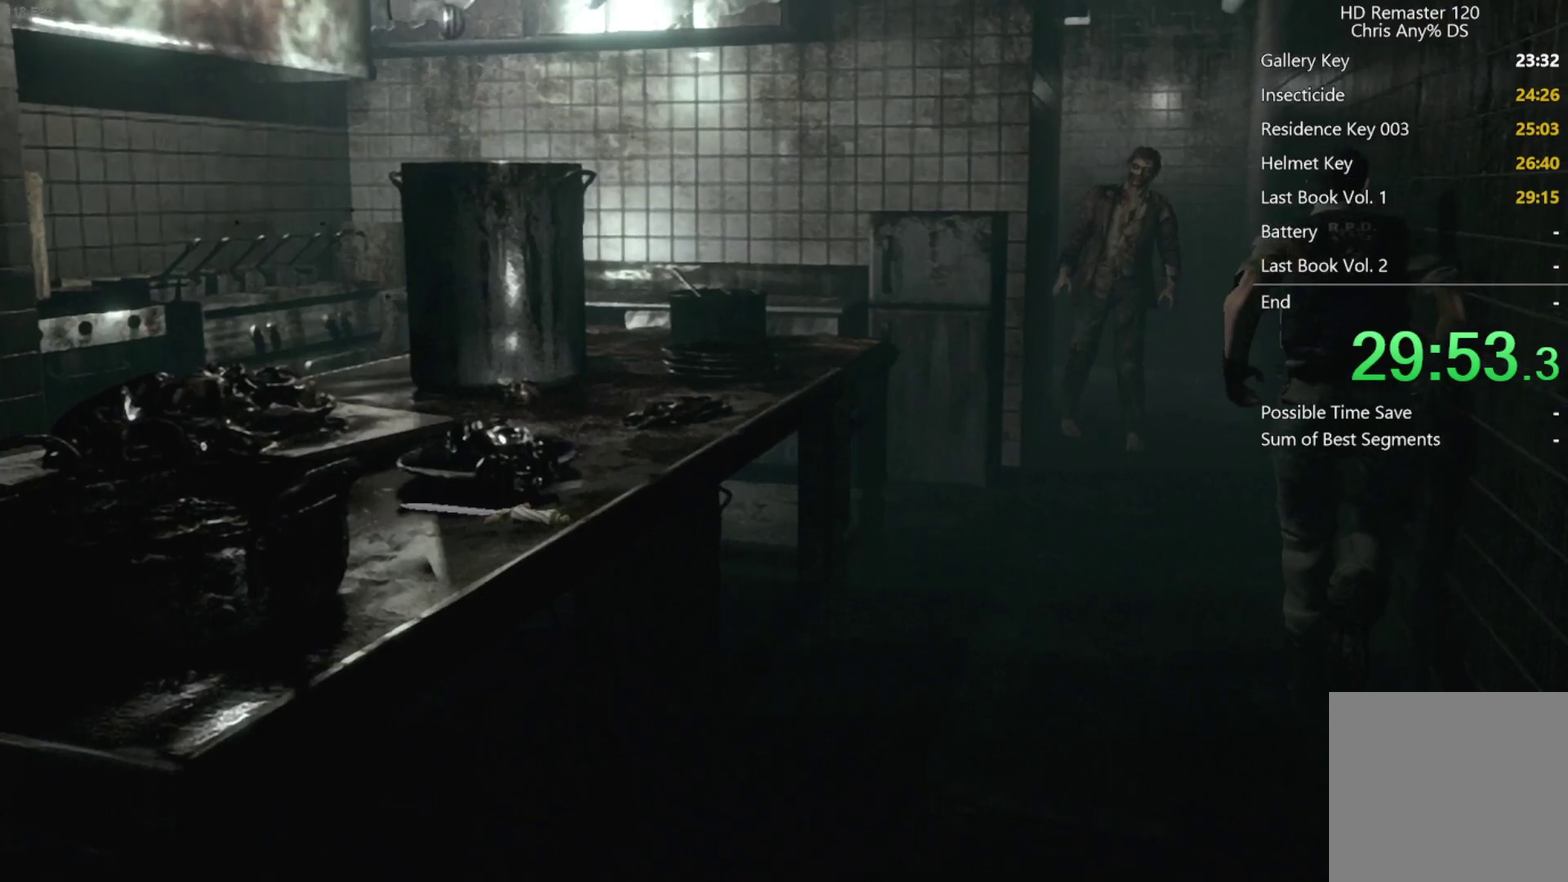
{"buttons": [], "left_stick": "up-right", "right_stick": "center", "events": []}
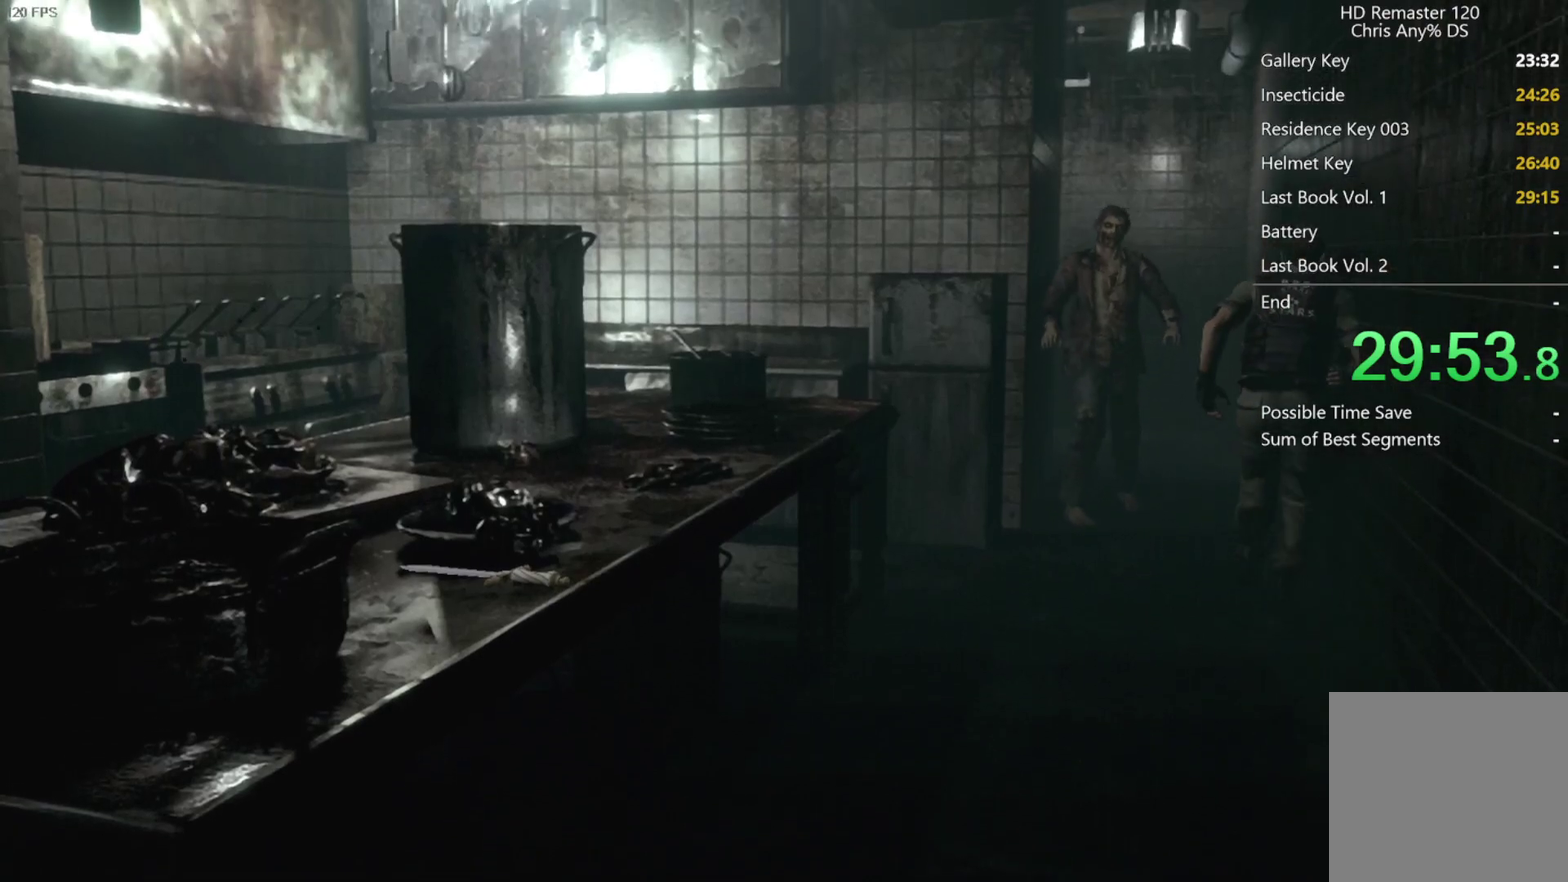
{"buttons": [], "left_stick": "down", "right_stick": "center", "events": [[350, "left_stick", "down"]]}
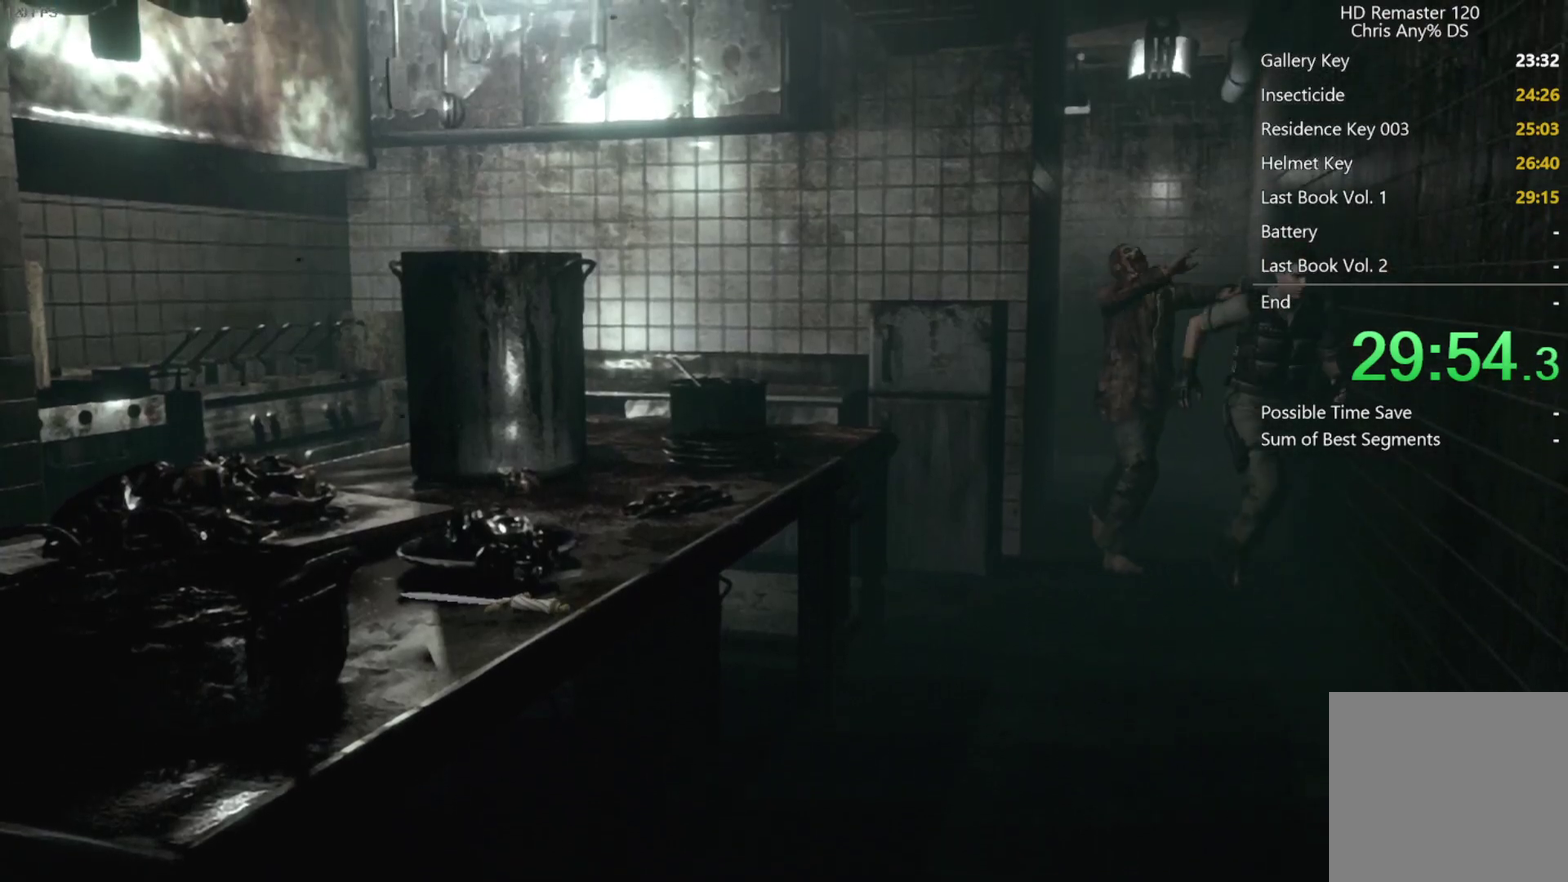
{"buttons": [], "left_stick": "up", "right_stick": "center", "events": [[100, "left_stick", "down-left"], [167, "left_stick", "left"], [250, "left_stick", "up-left"], [333, "left_stick", "up"]]}
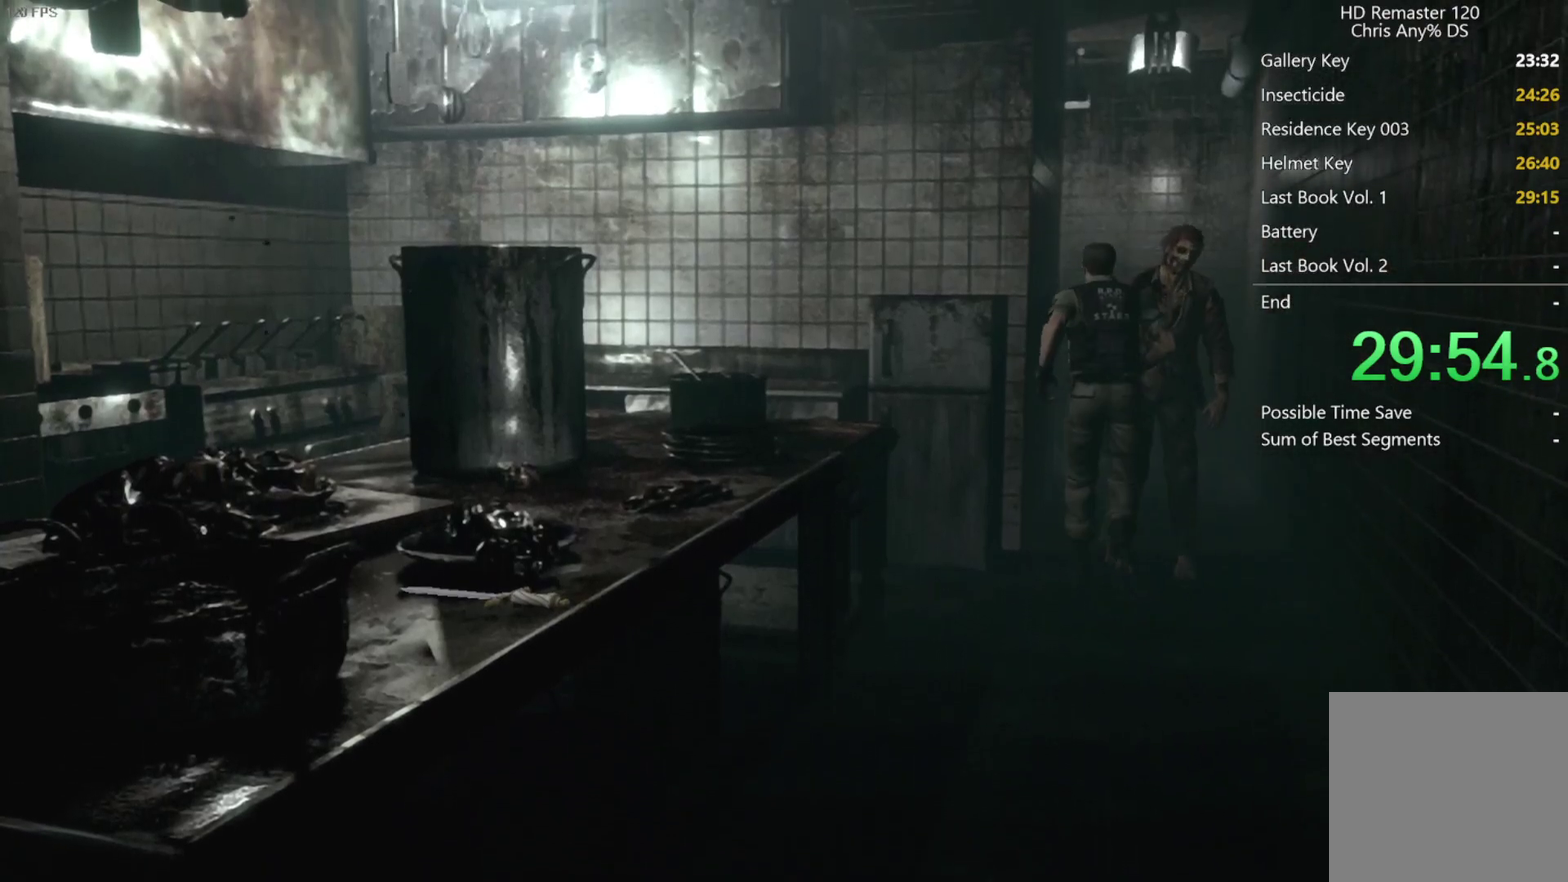
{"buttons": [], "left_stick": "up", "right_stick": "center", "events": []}
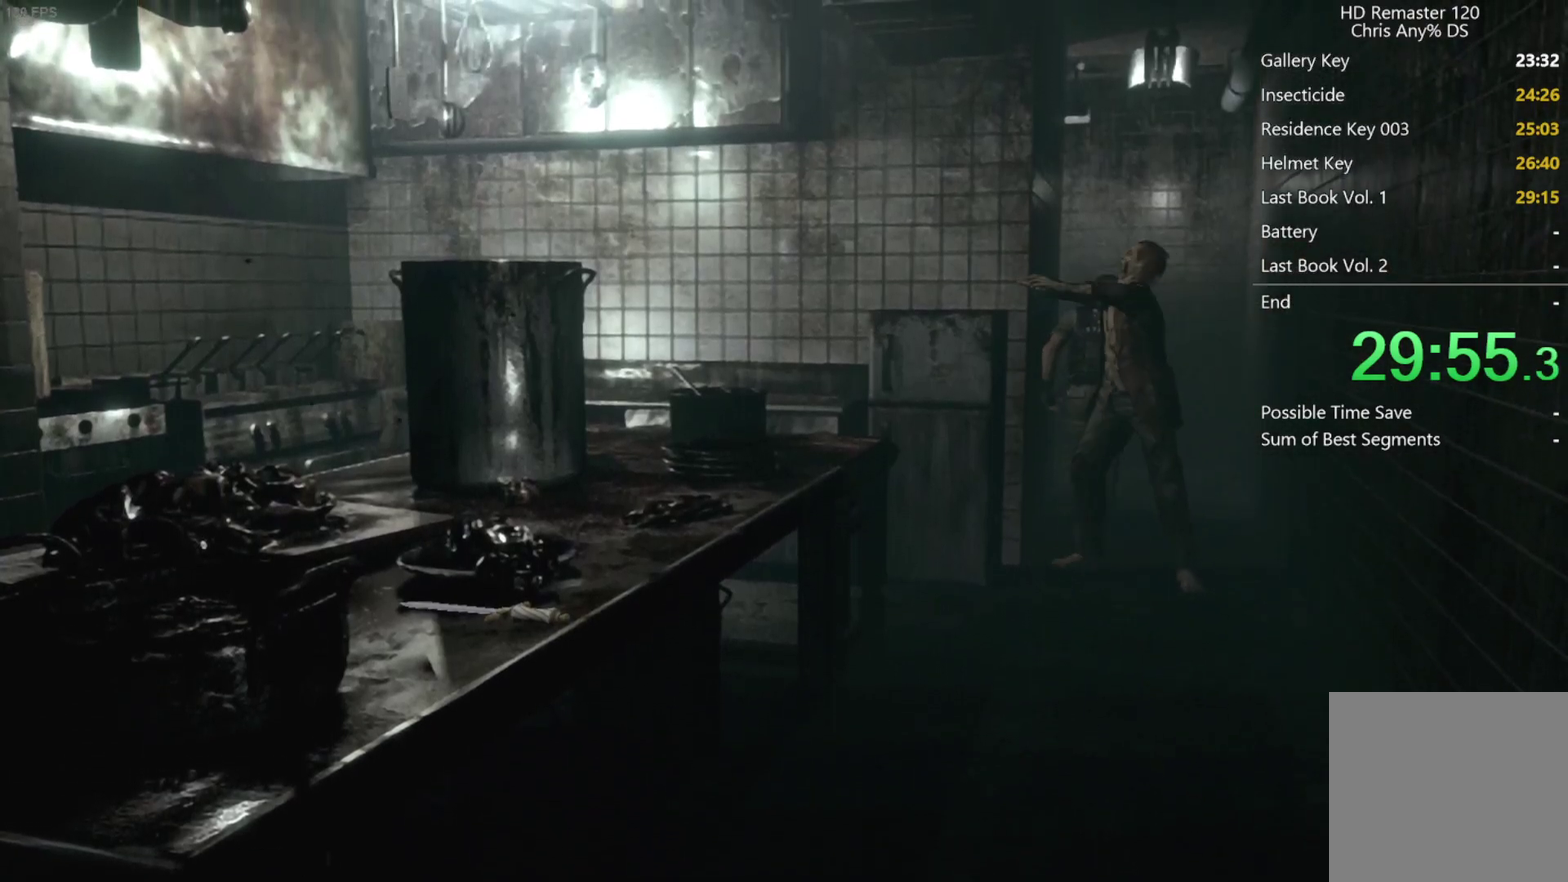
{"buttons": [], "left_stick": "up", "right_stick": "center", "events": []}
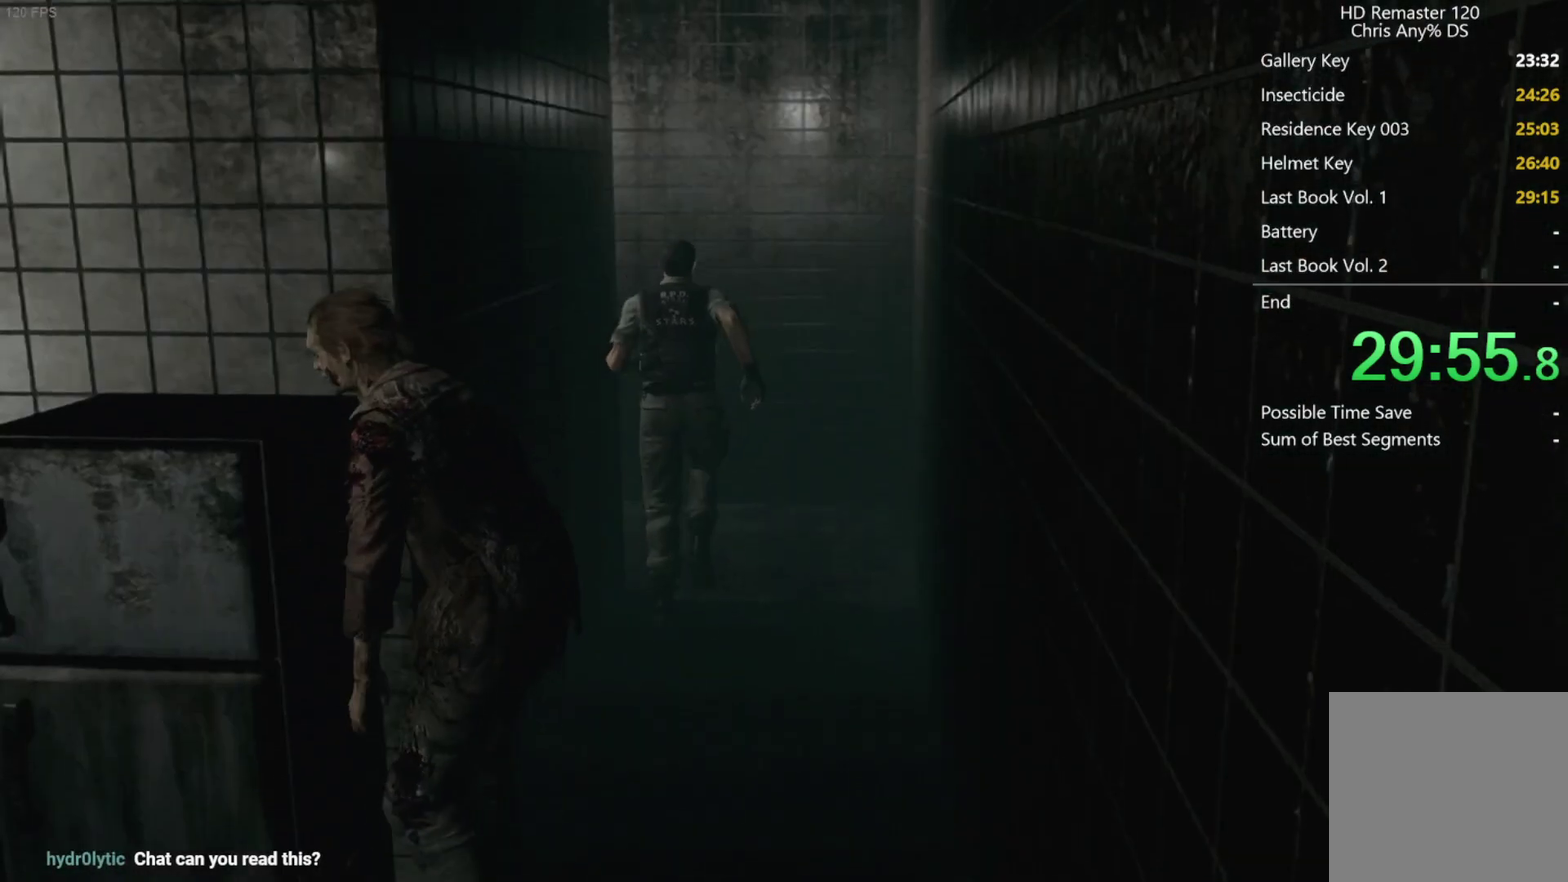
{"buttons": [], "left_stick": "left", "right_stick": "center", "events": [[250, "left_stick", "up-left"], [367, "left_stick", "left"]]}
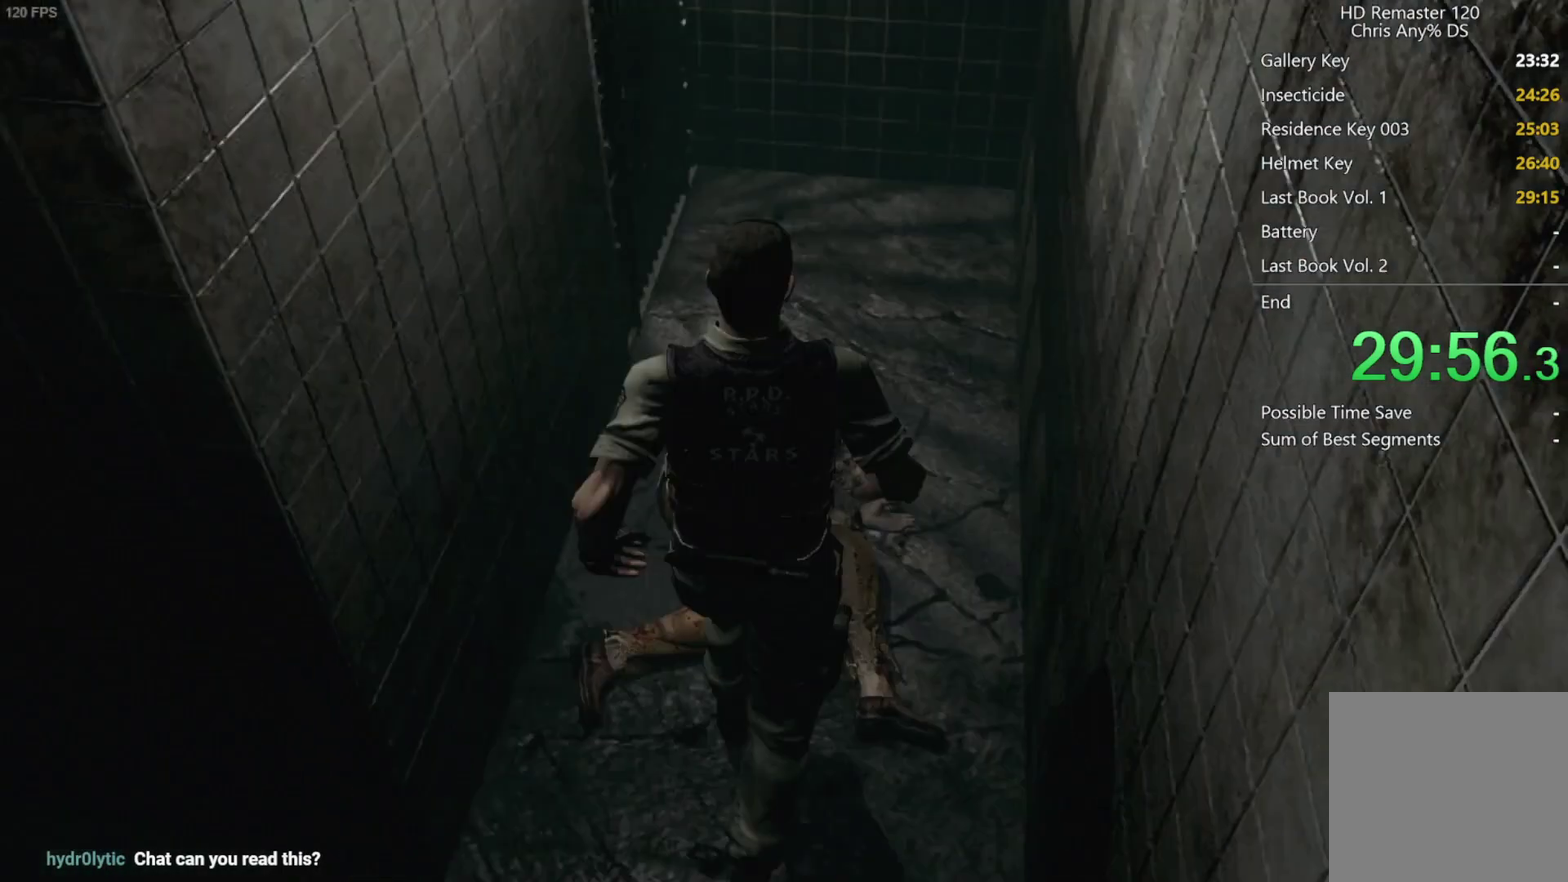
{"buttons": ["A"], "left_stick": "up-left", "right_stick": "center", "events": [[83, "left_stick", "up"], [350, "left_stick", "up-left"], [467, "A", "down"]]}
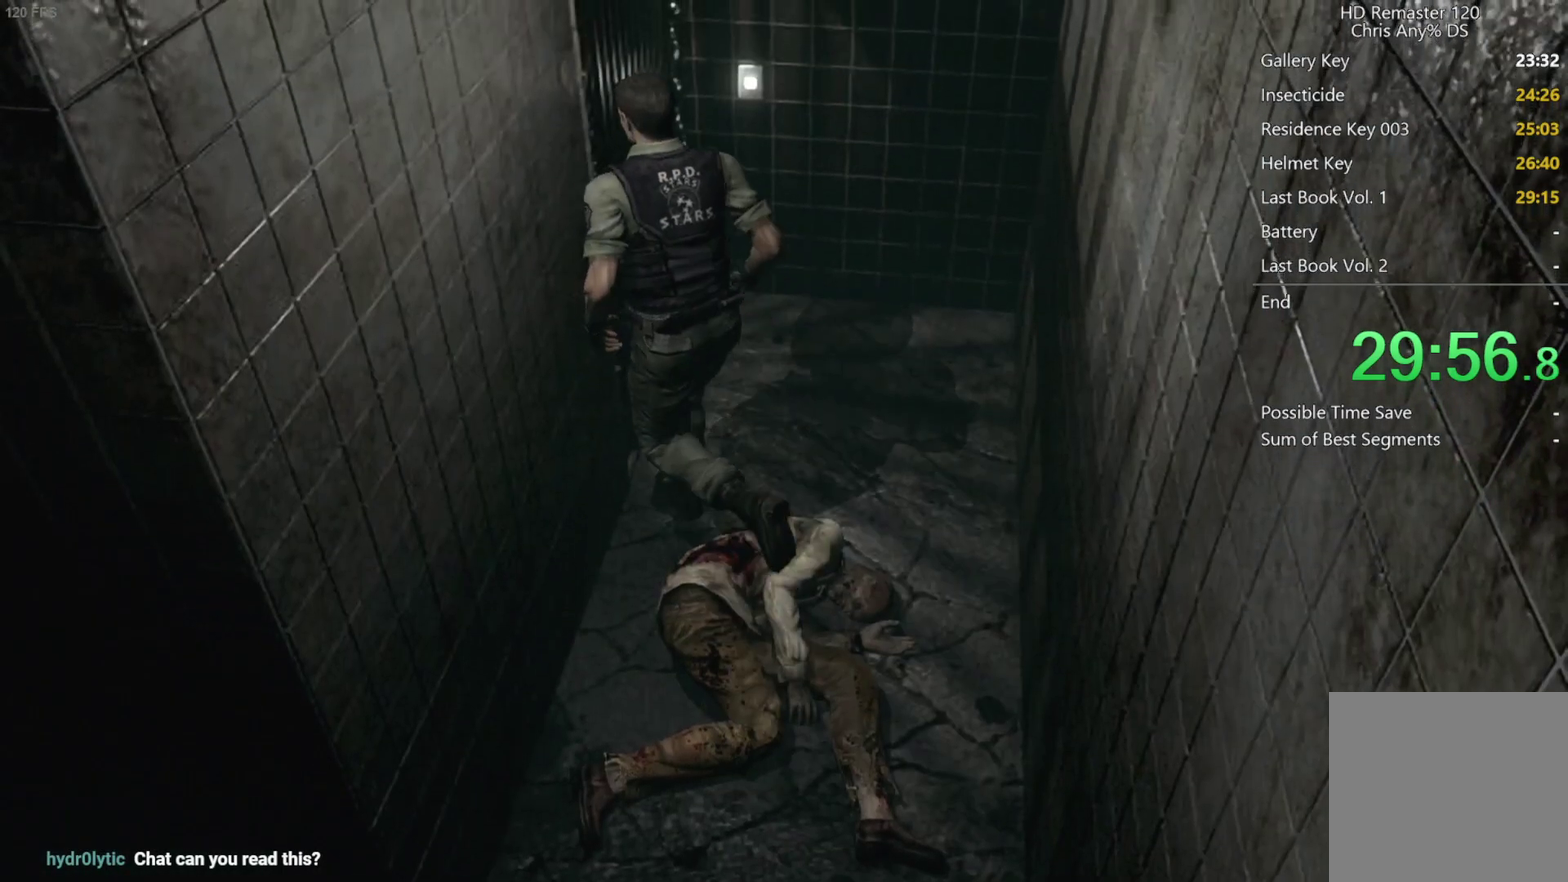
{"buttons": [], "left_stick": "up", "right_stick": "center", "events": [[100, "left_stick", "center"], [133, "A", "up"], [267, "A", "down"], [317, "A", "up"], [450, "left_stick", "up"]]}
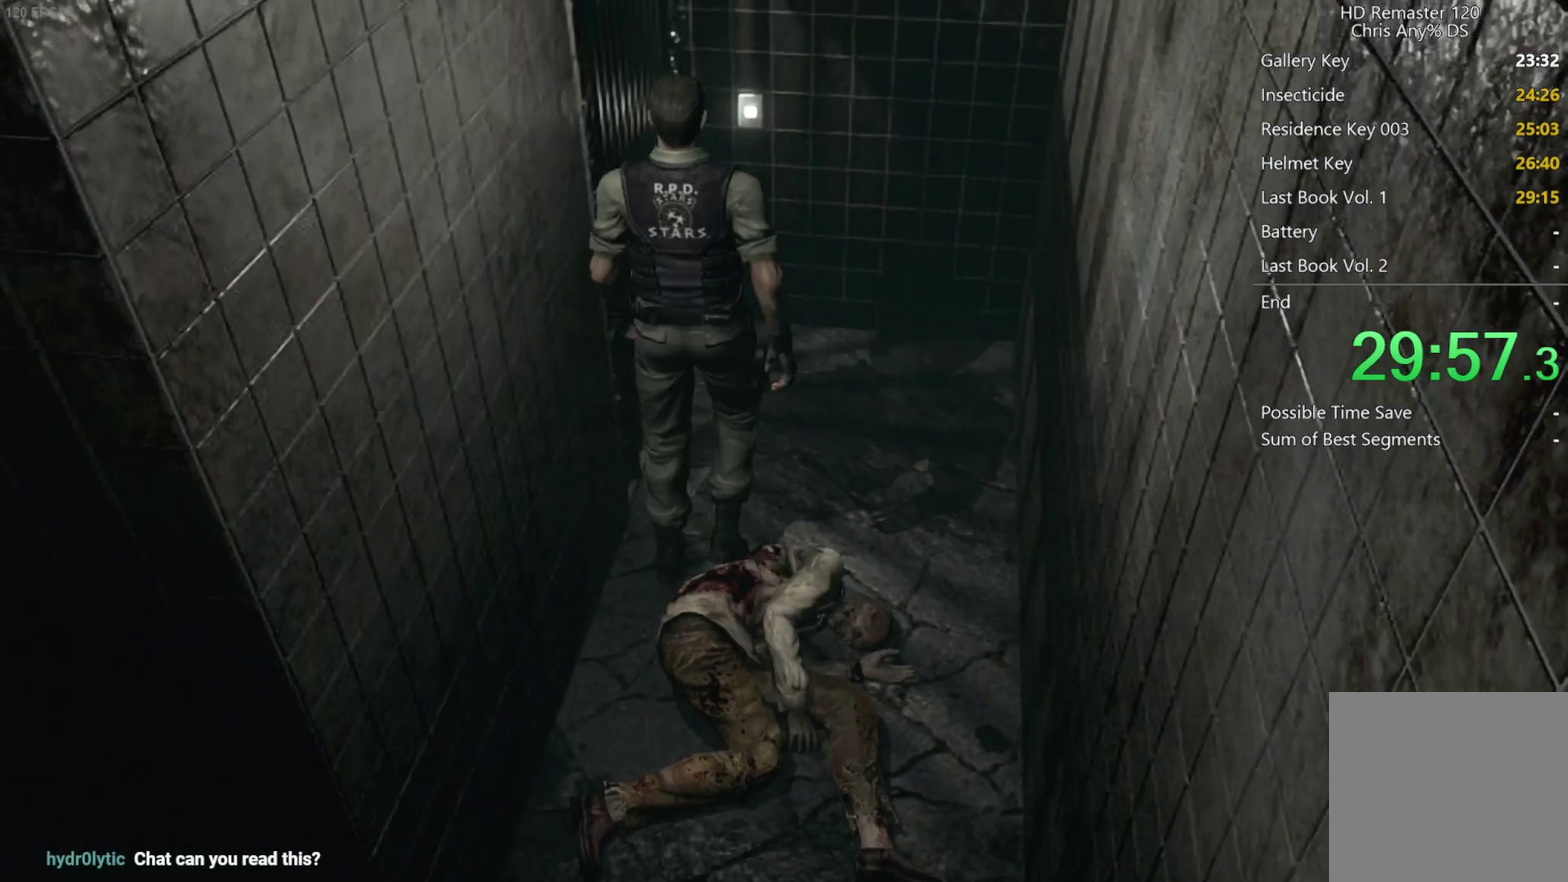
{"buttons": [], "left_stick": "up", "right_stick": "center", "events": [[183, "left_stick", "up-left"], [300, "left_stick", "down-right"], [400, "left_stick", "up-right"], [450, "left_stick", "up"]]}
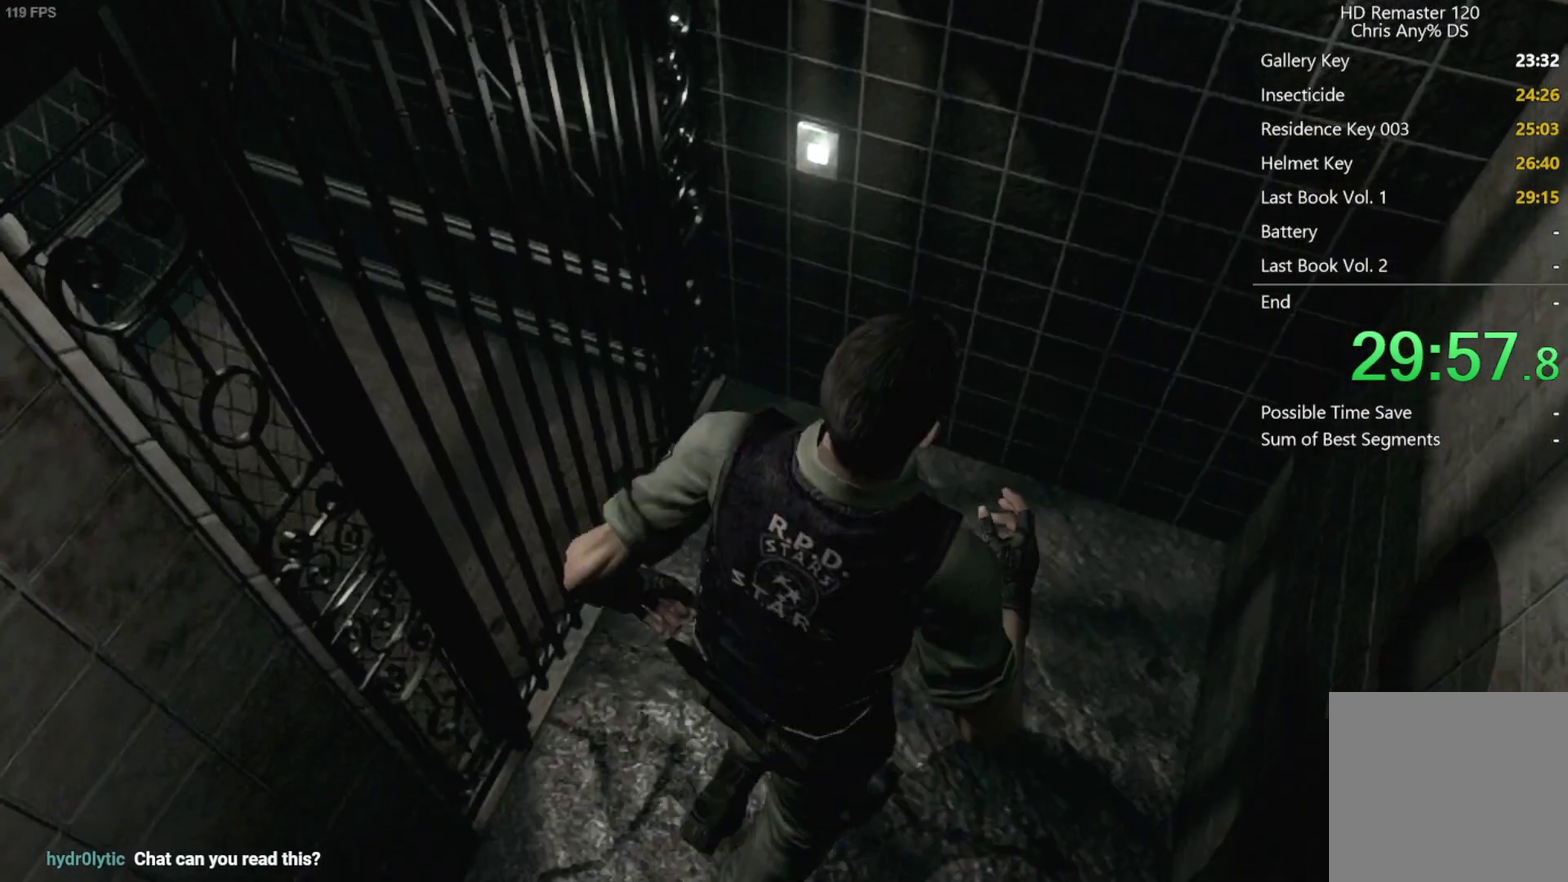
{"buttons": [], "left_stick": "up-left", "right_stick": "center", "events": [[33, "left_stick", "up-left"], [150, "left_stick", "down-left"], [200, "left_stick", "down-right"], [283, "left_stick", "up-right"], [367, "left_stick", "up"], [483, "left_stick", "up-left"]]}
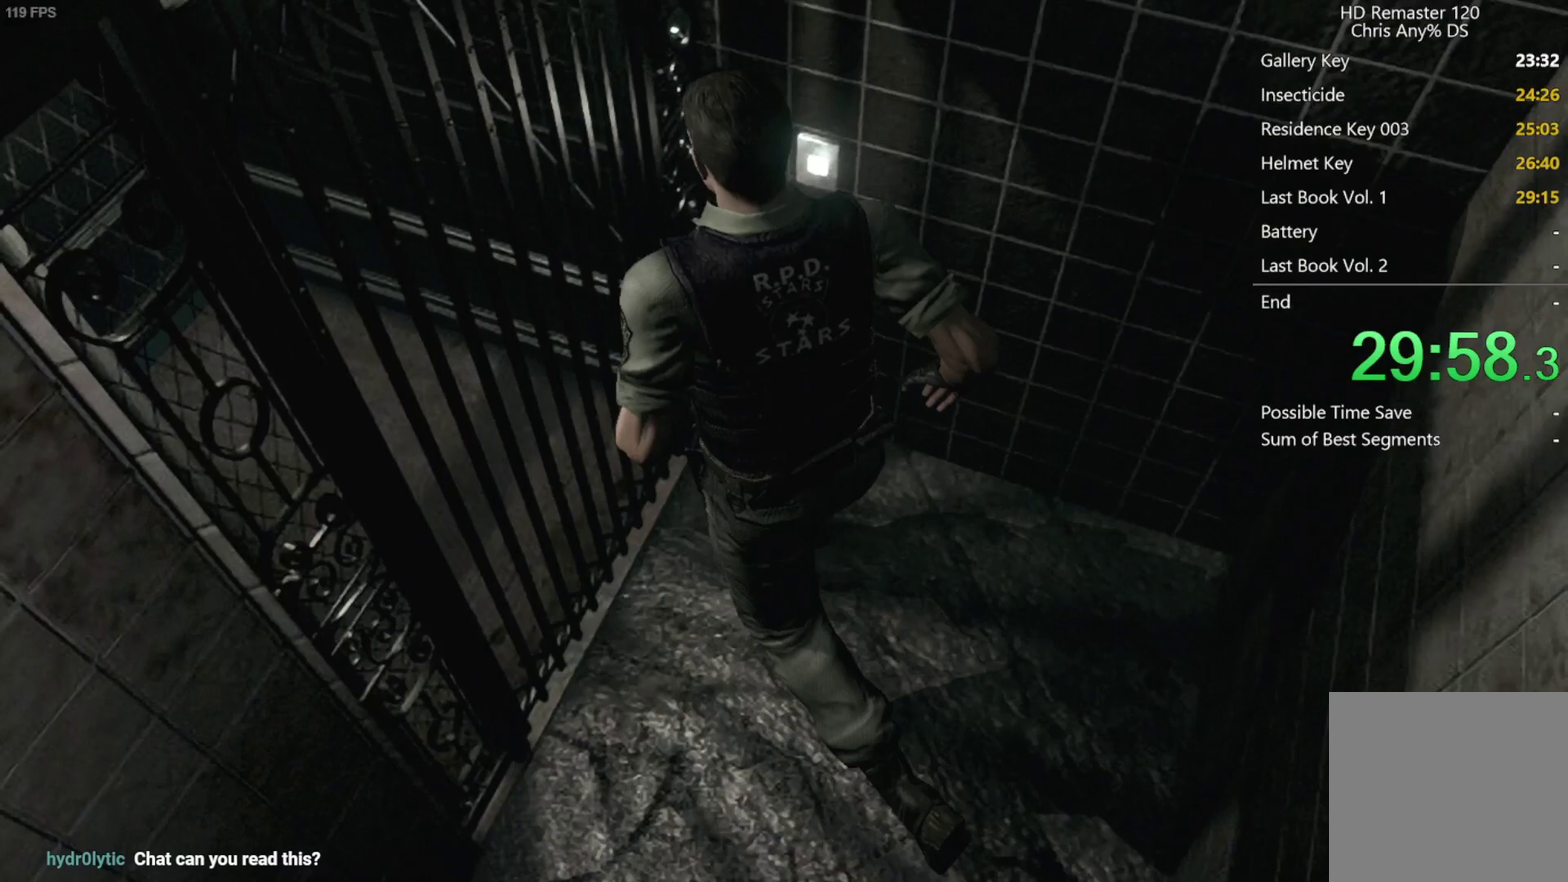
{"buttons": [], "left_stick": "left", "right_stick": "center", "events": [[133, "left_stick", "left"], [250, "left_stick", "down-right"], [317, "left_stick", "right"], [433, "left_stick", "up-left"], [500, "left_stick", "left"]]}
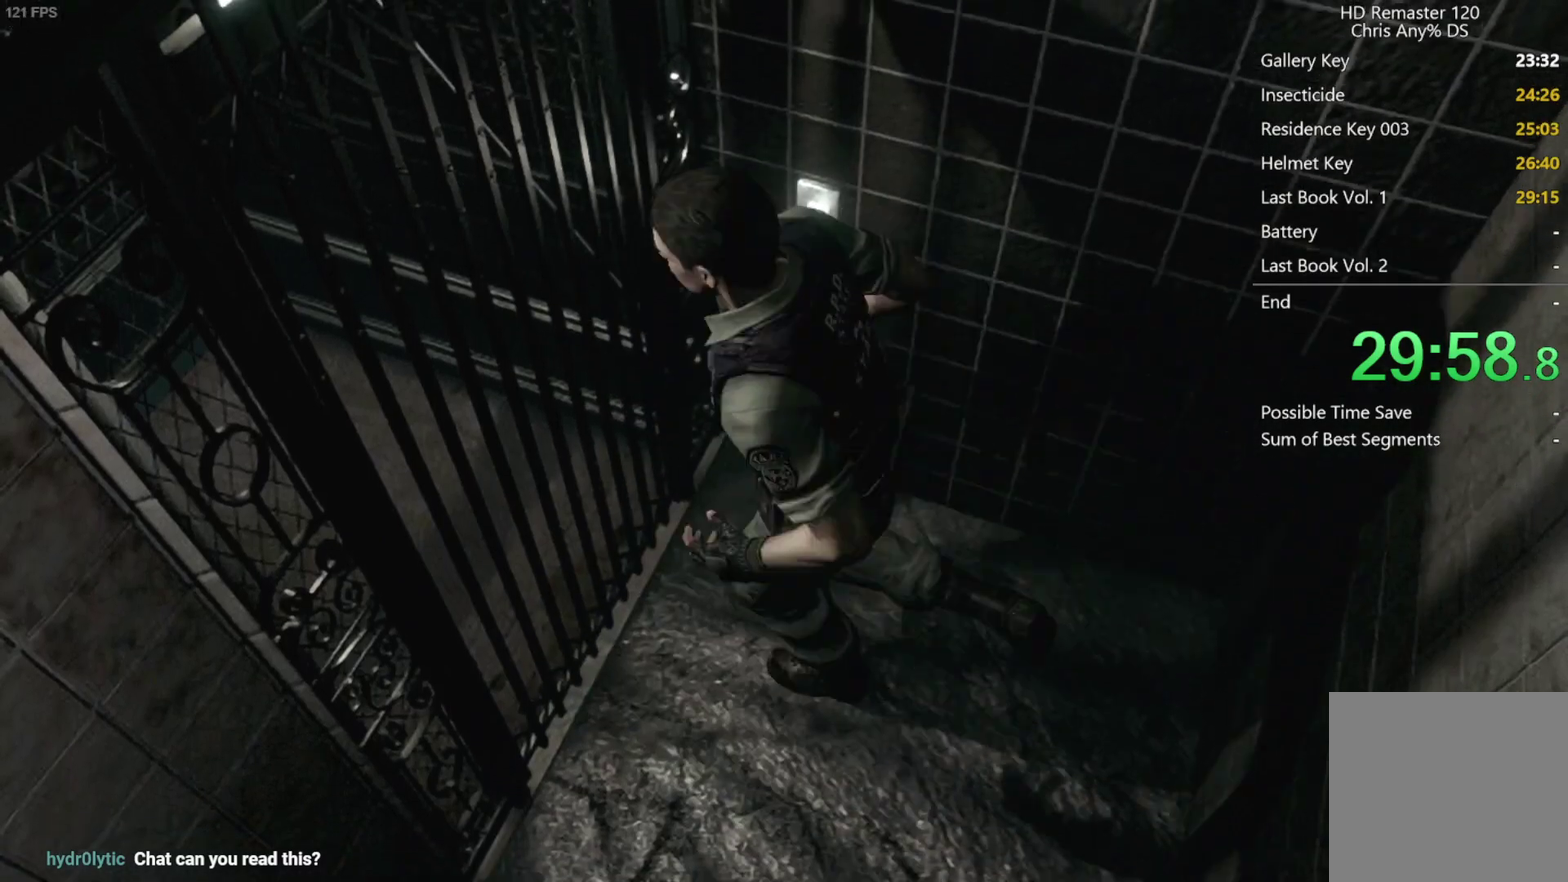
{"buttons": [], "left_stick": "down-right", "right_stick": "center", "events": [[100, "left_stick", "down-right"], [200, "left_stick", "up-right"], [250, "left_stick", "up"], [350, "left_stick", "left"], [467, "left_stick", "down-right"]]}
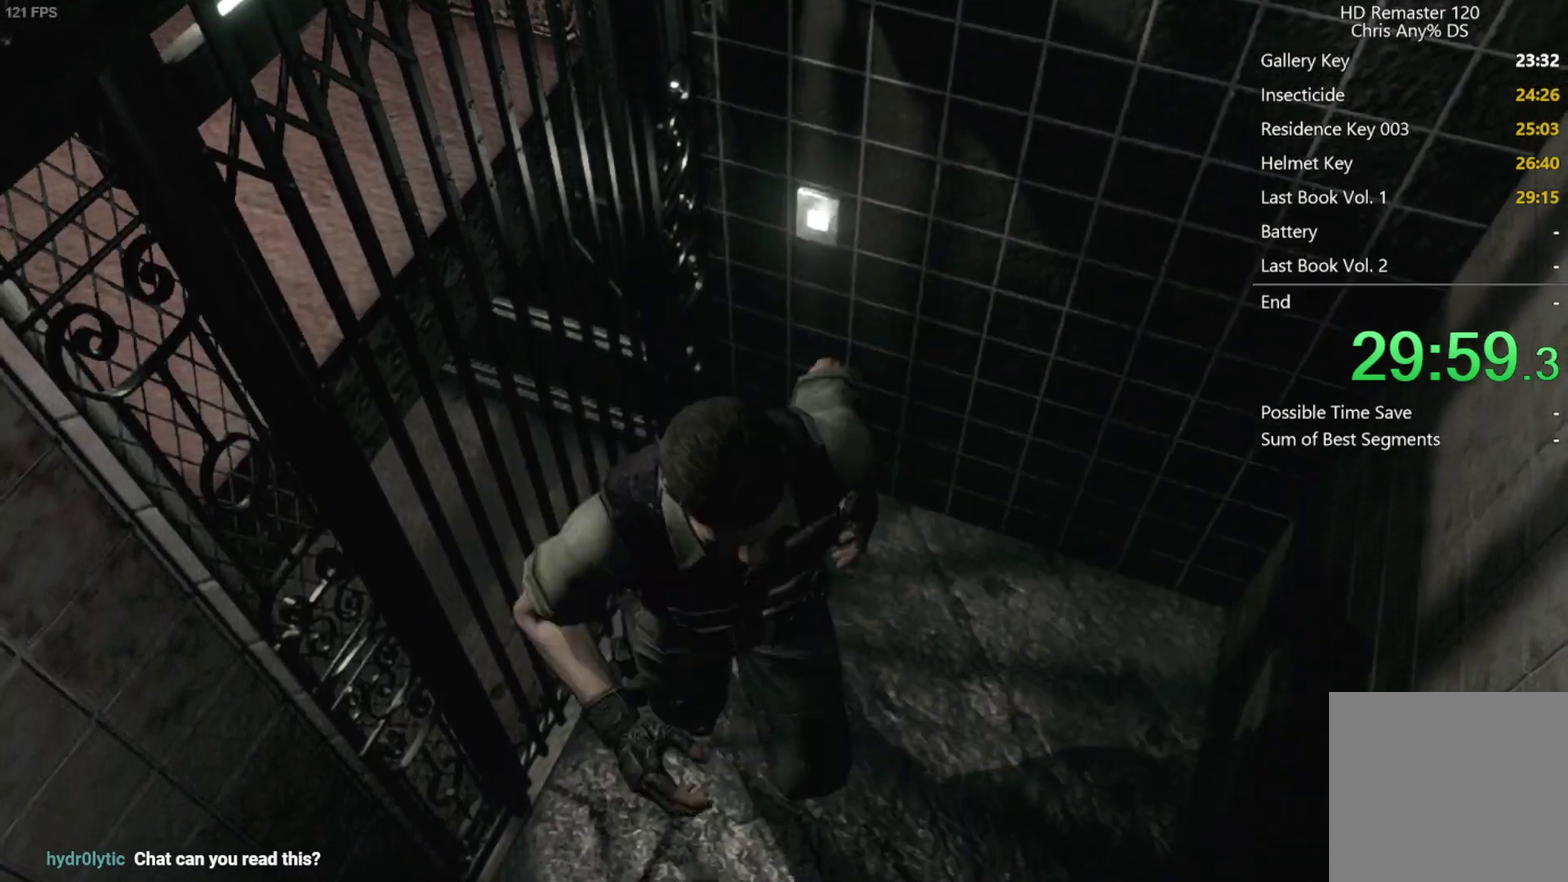
{"buttons": [], "left_stick": "up-left", "right_stick": "center", "events": [[50, "left_stick", "up-right"], [100, "left_stick", "up"], [217, "left_stick", "left"], [317, "left_stick", "down-right"], [417, "left_stick", "up-right"], [500, "left_stick", "up-left"]]}
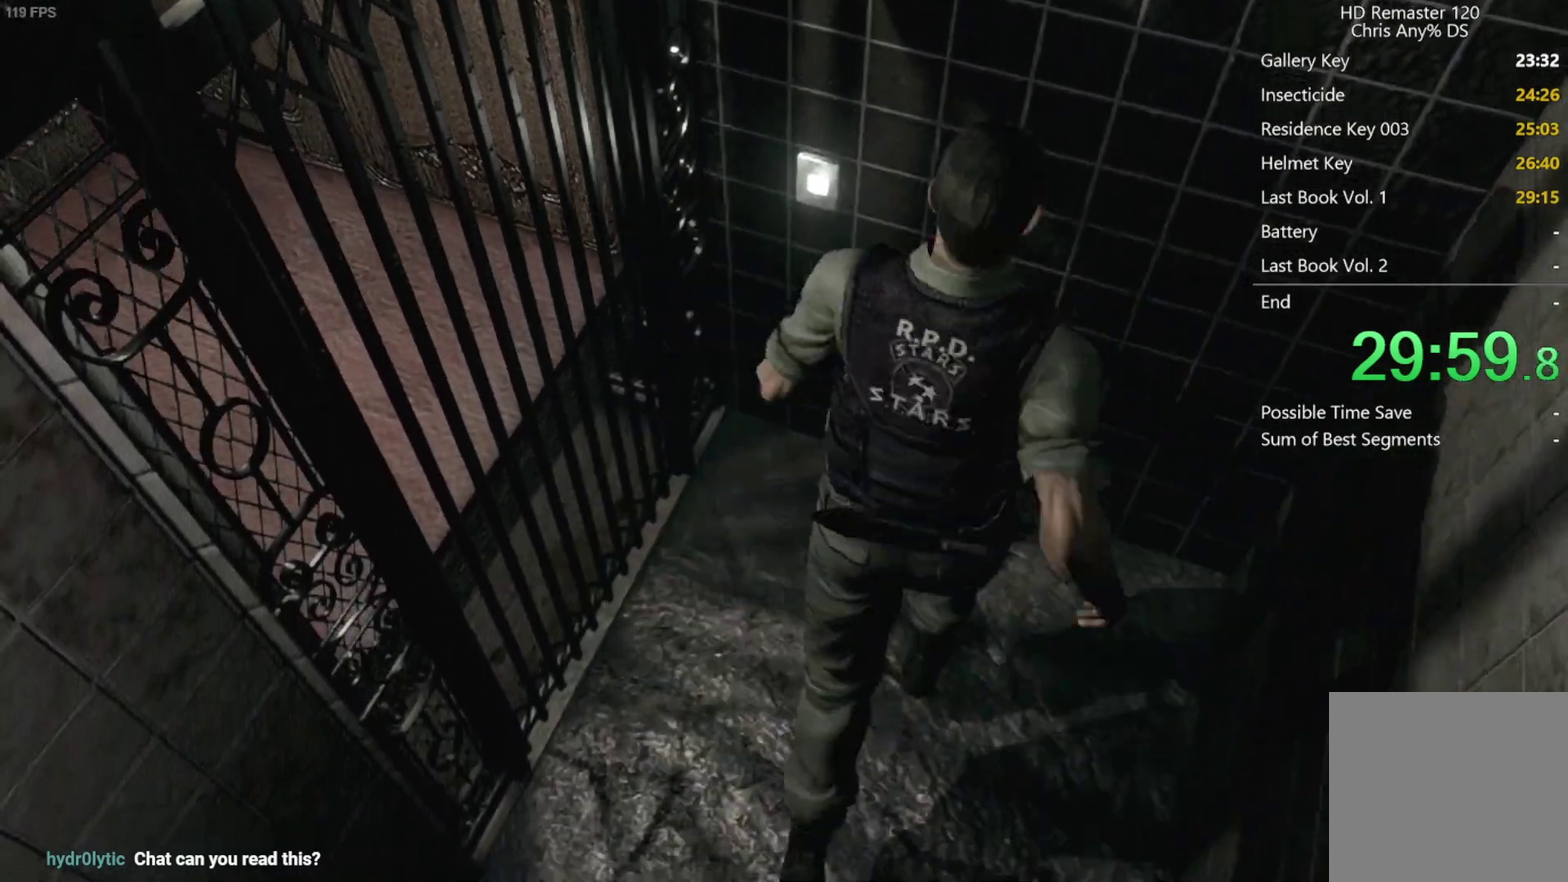
{"buttons": ["A"], "left_stick": "up-left", "right_stick": "center", "events": [[83, "left_stick", "left"], [183, "left_stick", "down-right"], [267, "left_stick", "up-right"], [350, "left_stick", "up"], [400, "left_stick", "up-left"], [500, "A", "down"]]}
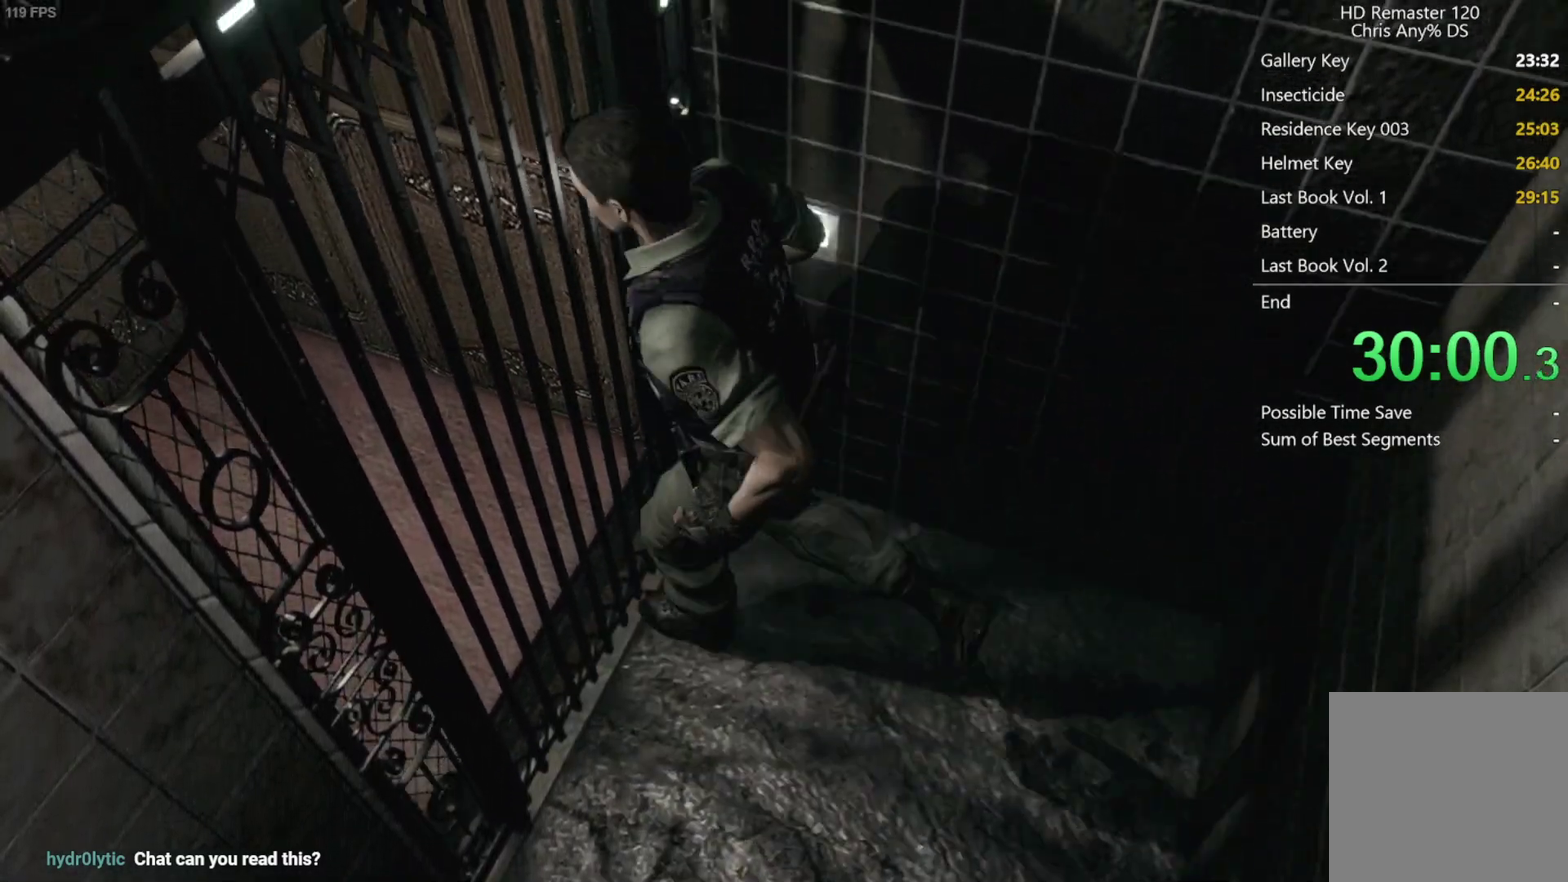
{"buttons": ["A"], "left_stick": "left", "right_stick": "center", "events": [[50, "left_stick", "left"], [183, "left_stick", "up-left"], [233, "left_stick", "left"]]}
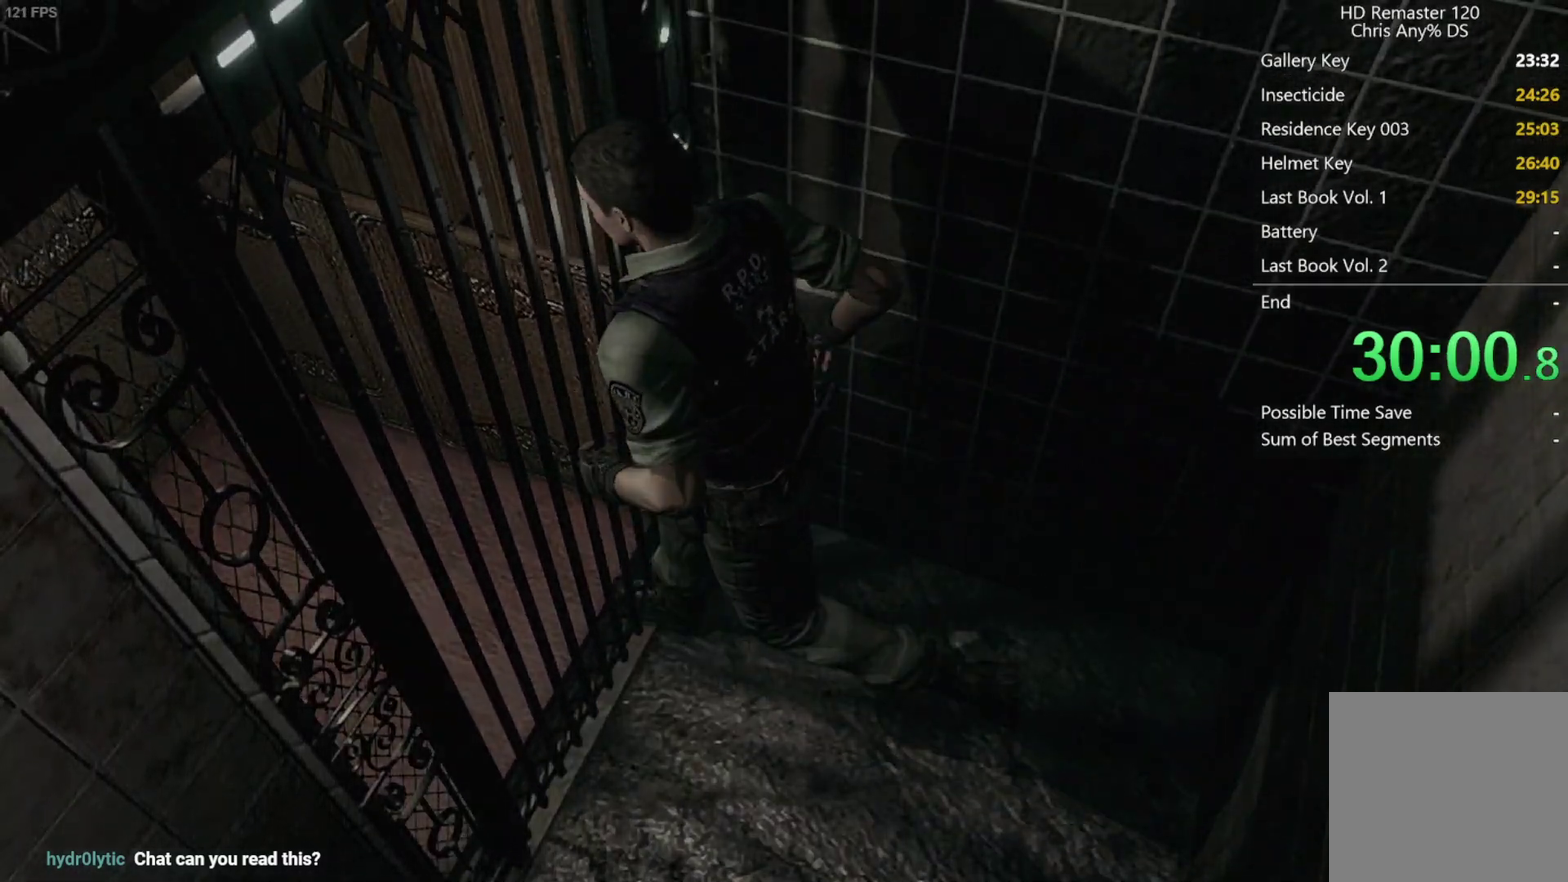
{"buttons": [], "left_stick": "center", "right_stick": "center", "events": [[267, "A", "up"], [300, "left_stick", "center"]]}